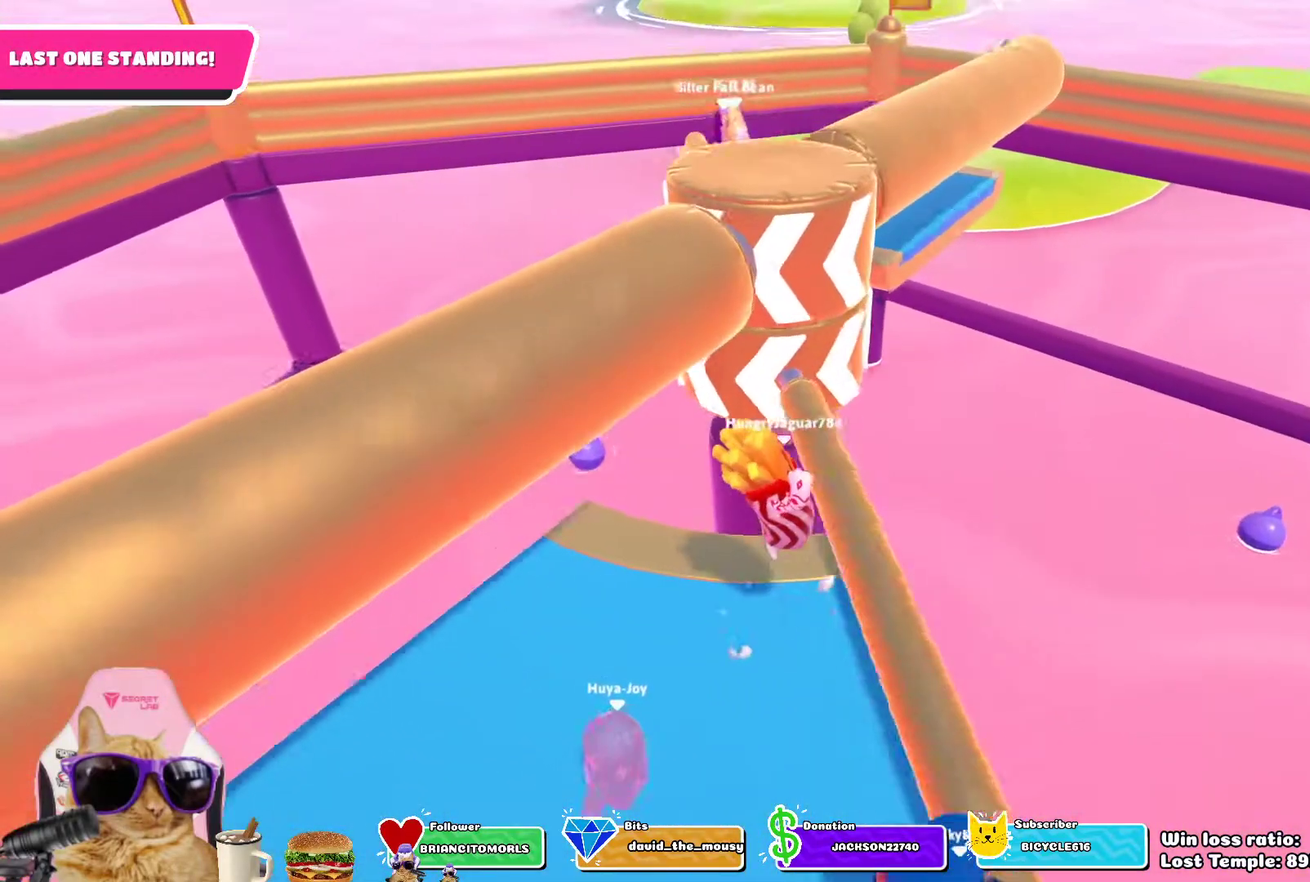
Gameplay with a controller (PlayStation layout); each line is a JSON object with the inputs held at the frame after it (dt_ms = milliseconds from this image to that frame). "events" lists button and stick changes between this image and that frame as [ms after this image, input, new state], when the widget could be followed in between.
{"dt_ms": 500, "buttons": ["CROSS"], "left_stick": "center", "right_stick": "center", "events": [[467, "CROSS", "down"]]}
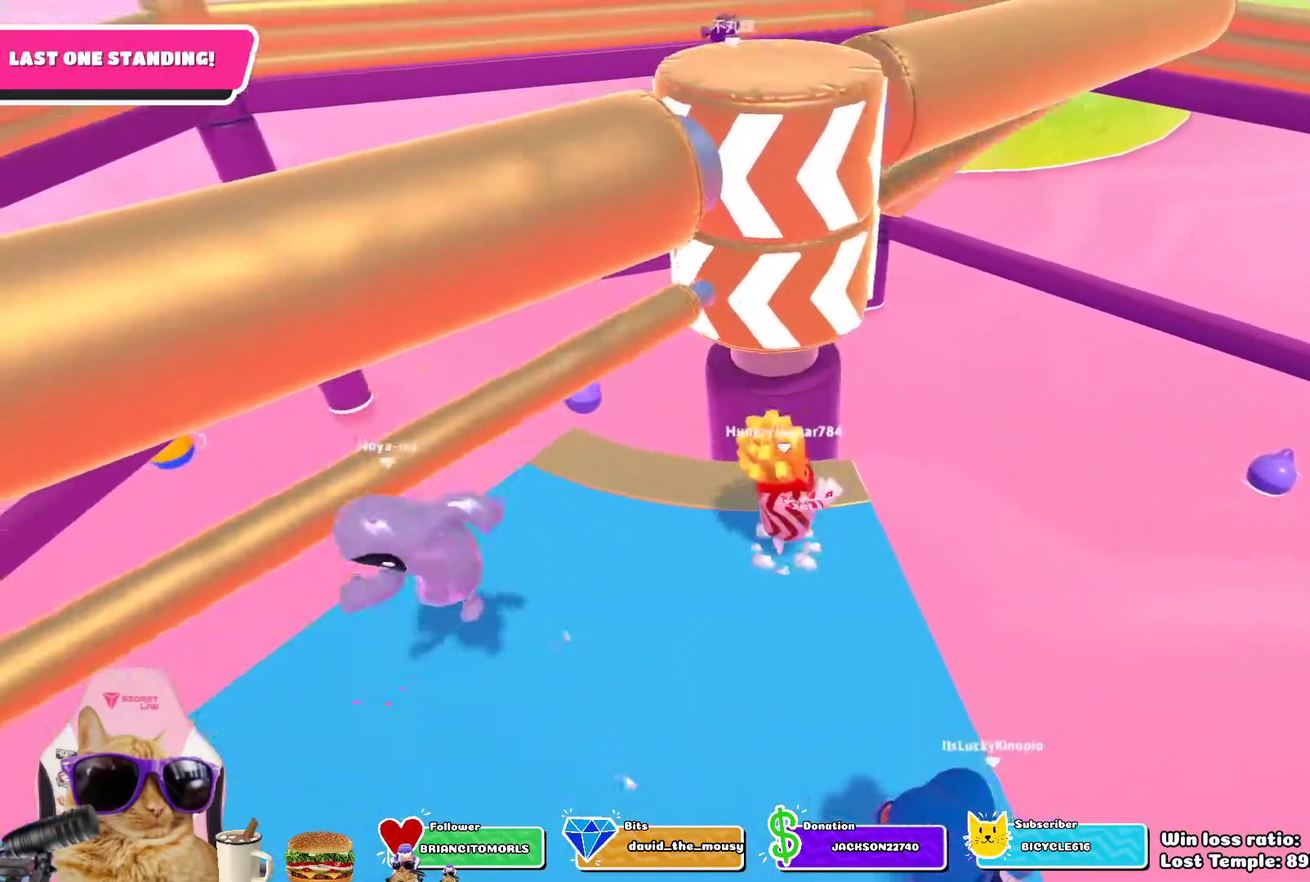
{"dt_ms": 700, "buttons": [], "left_stick": "center", "right_stick": "center", "events": [[100, "CROSS", "up"]]}
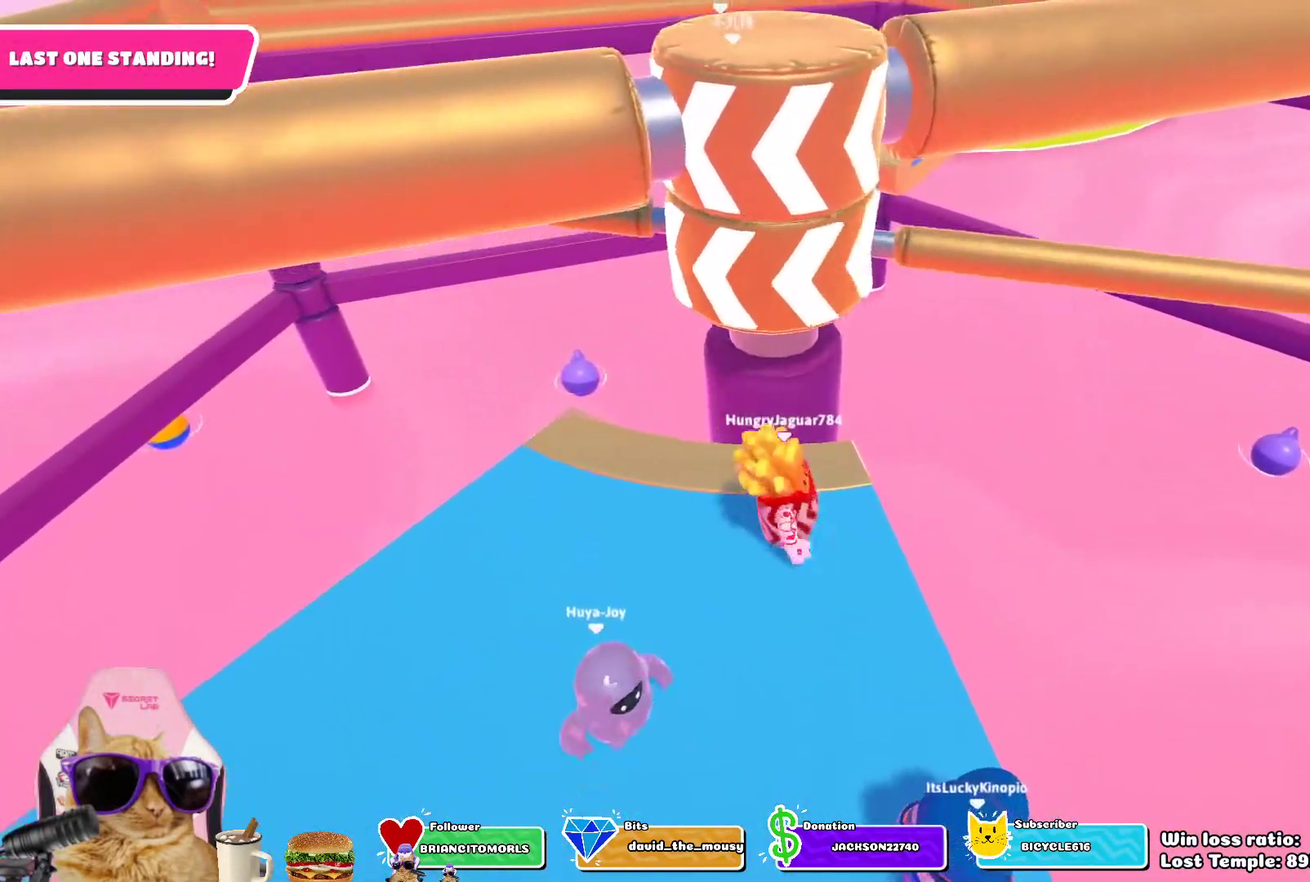
{"dt_ms": 300, "buttons": [], "left_stick": "center", "right_stick": "center", "events": []}
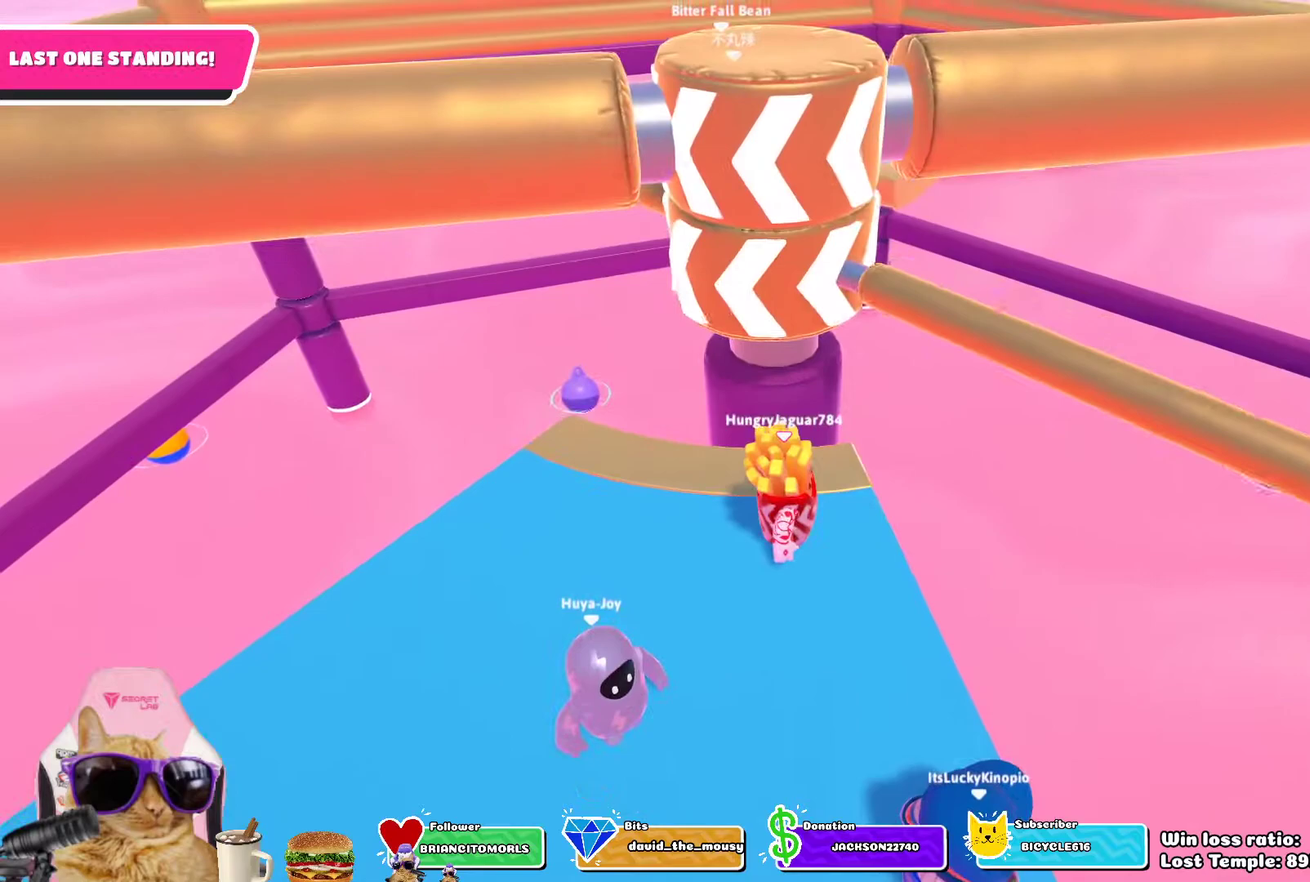
{"dt_ms": 500, "buttons": [], "left_stick": "center", "right_stick": "center", "events": [[100, "CROSS", "down"], [217, "CROSS", "up"]]}
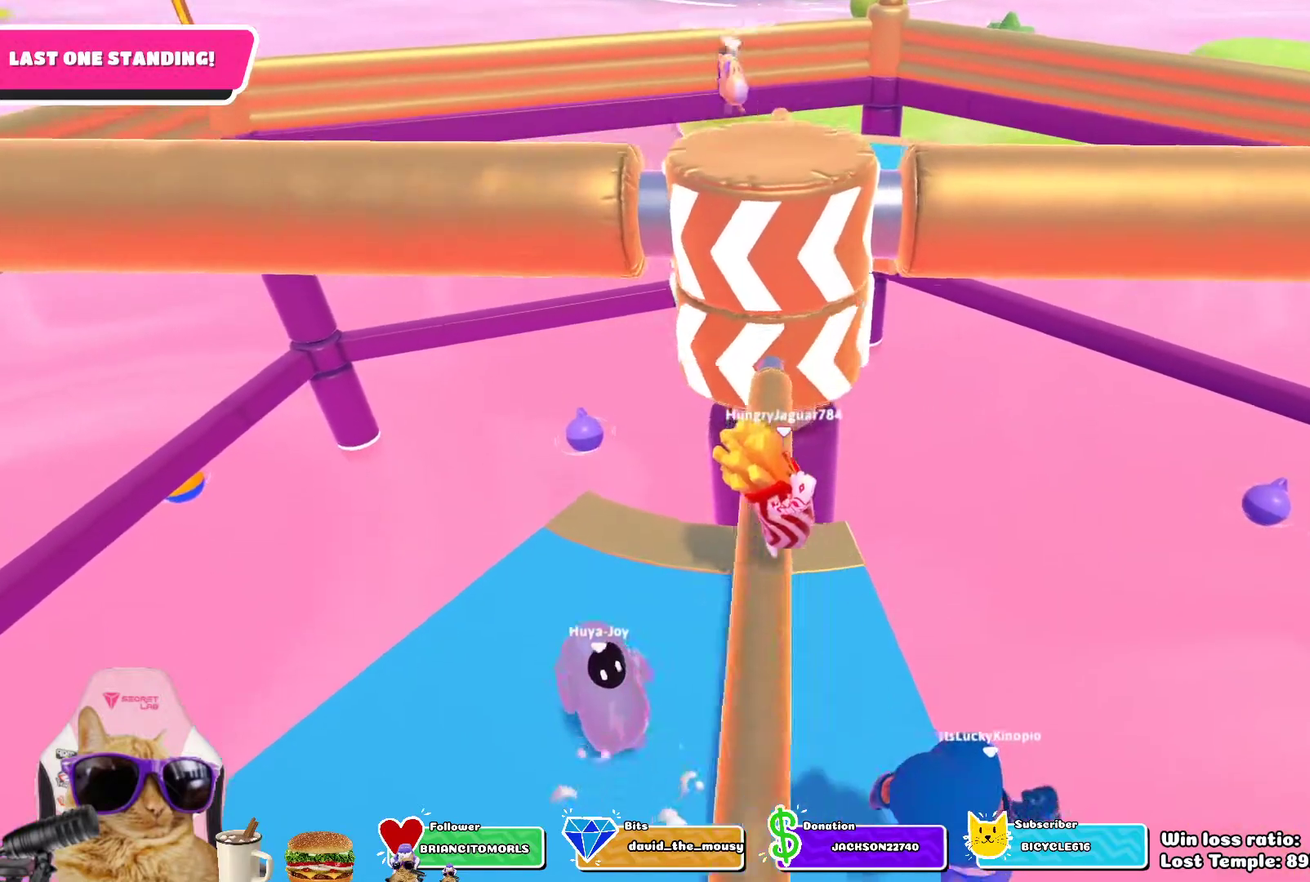
{"dt_ms": 500, "buttons": [], "left_stick": "center", "right_stick": "center", "events": [[233, "CROSS", "down"], [367, "CROSS", "up"]]}
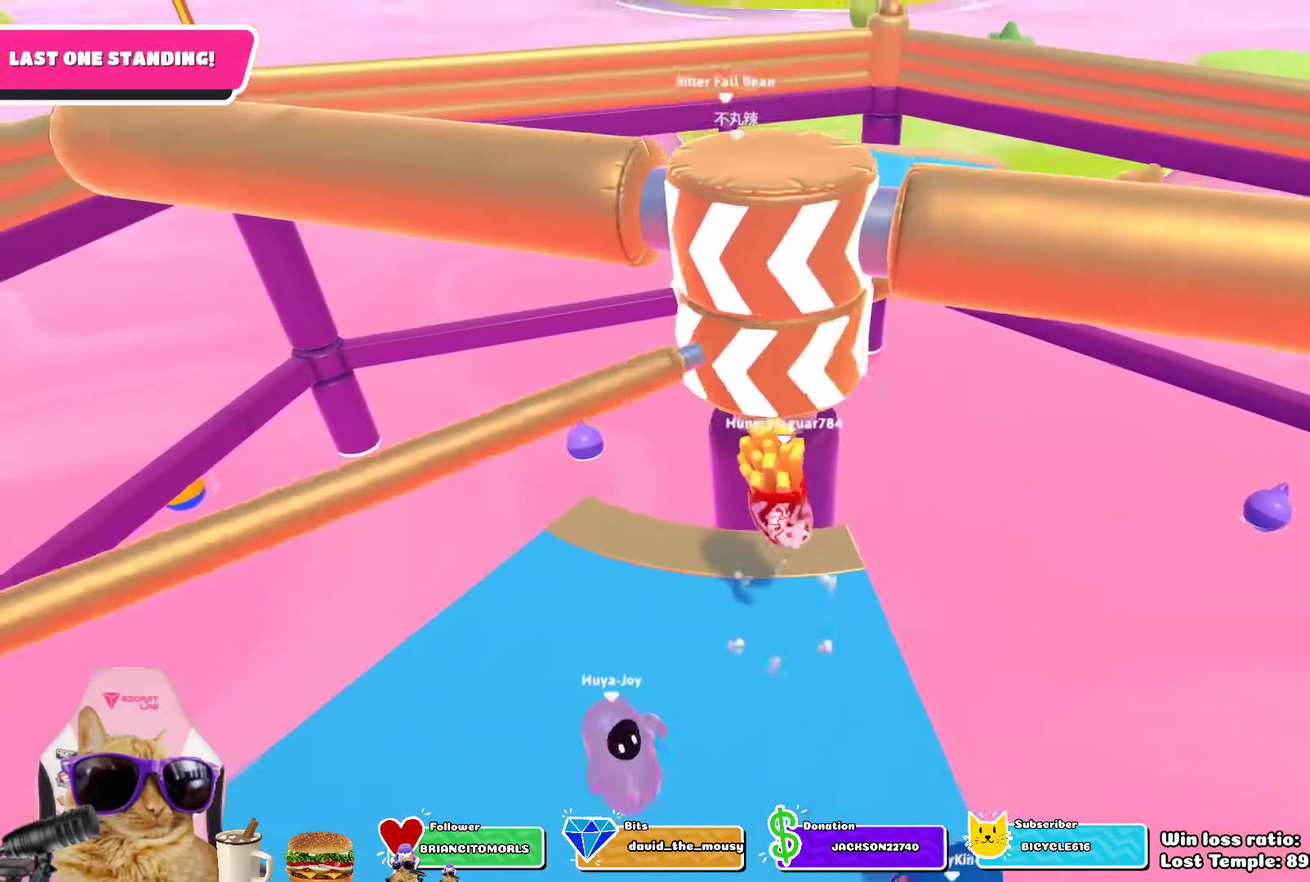
{"dt_ms": 300, "buttons": [], "left_stick": "center", "right_stick": "center", "events": []}
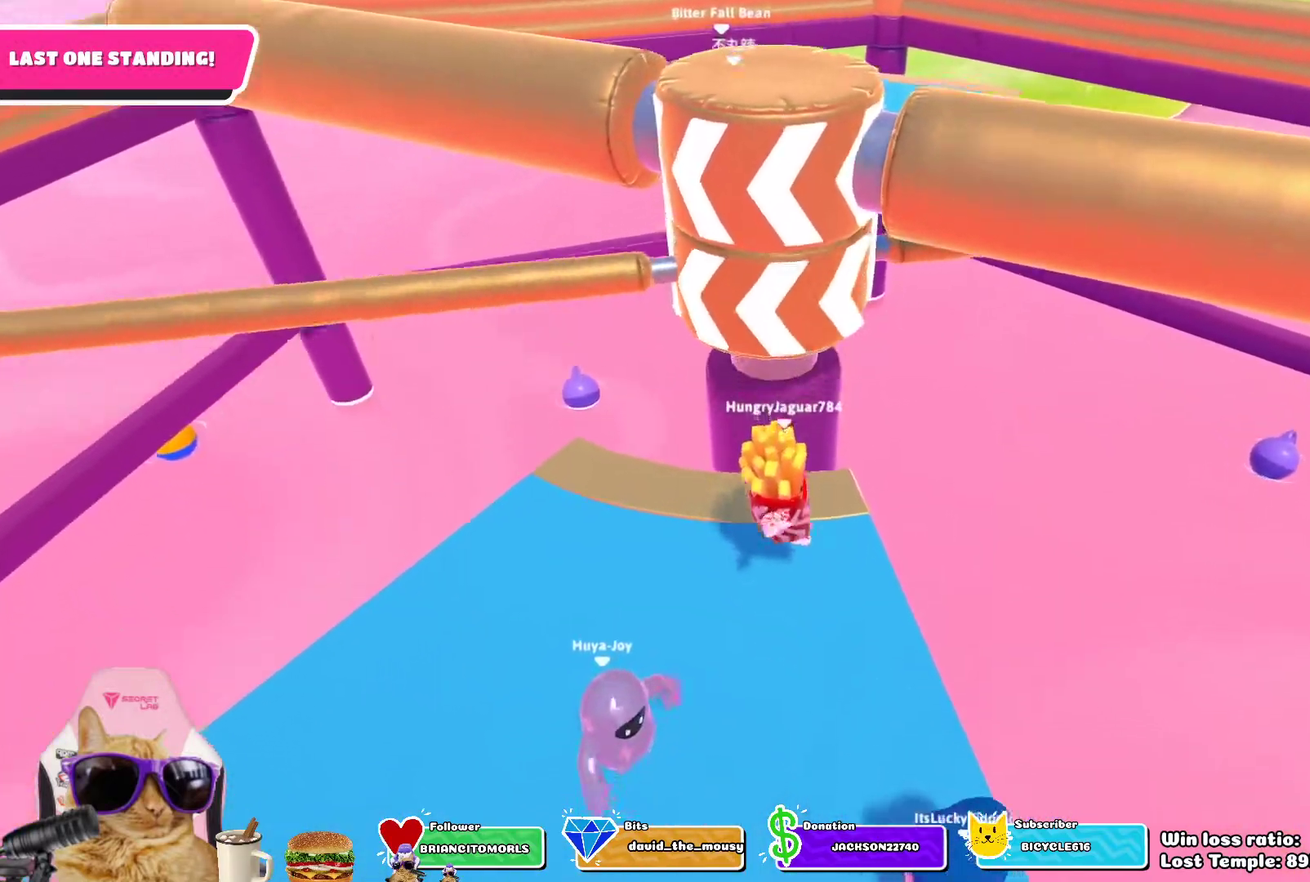
{"dt_ms": 700, "buttons": ["CROSS"], "left_stick": "center", "right_stick": "center", "events": [[600, "CROSS", "down"]]}
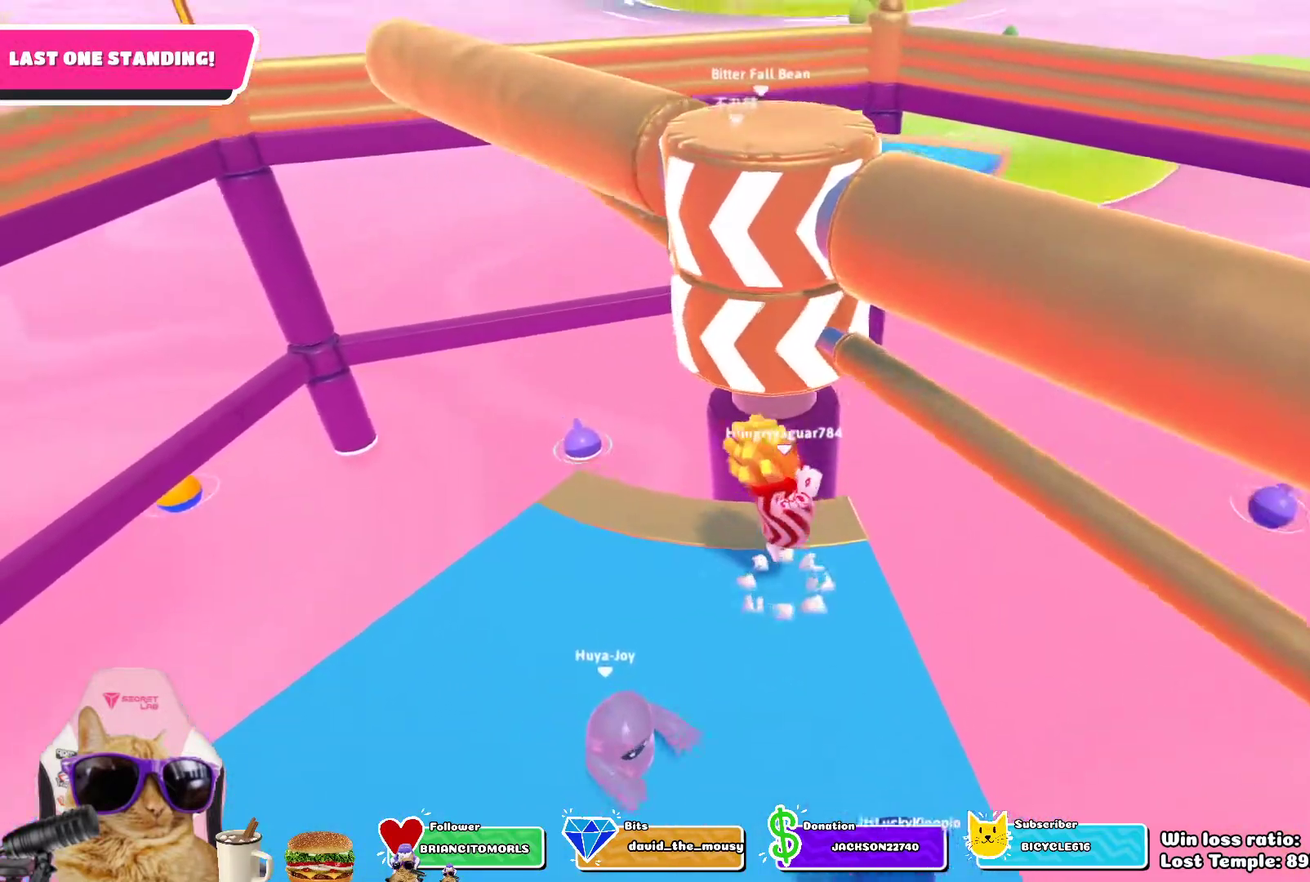
{"dt_ms": 500, "buttons": [], "left_stick": "center", "right_stick": "center", "events": [[33, "CROSS", "up"]]}
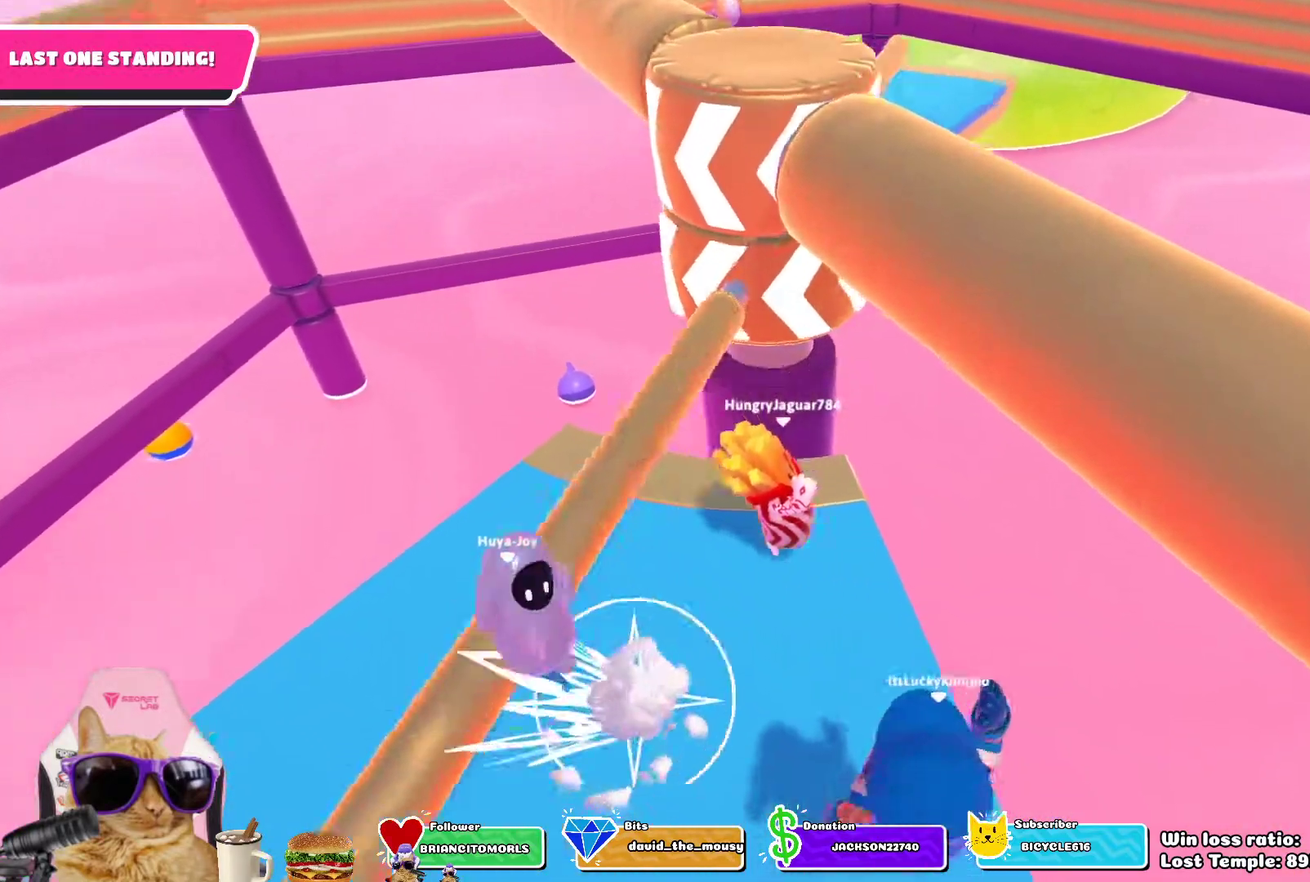
{"dt_ms": 400, "buttons": [], "left_stick": "center", "right_stick": "down", "events": [[317, "right_stick", "down"]]}
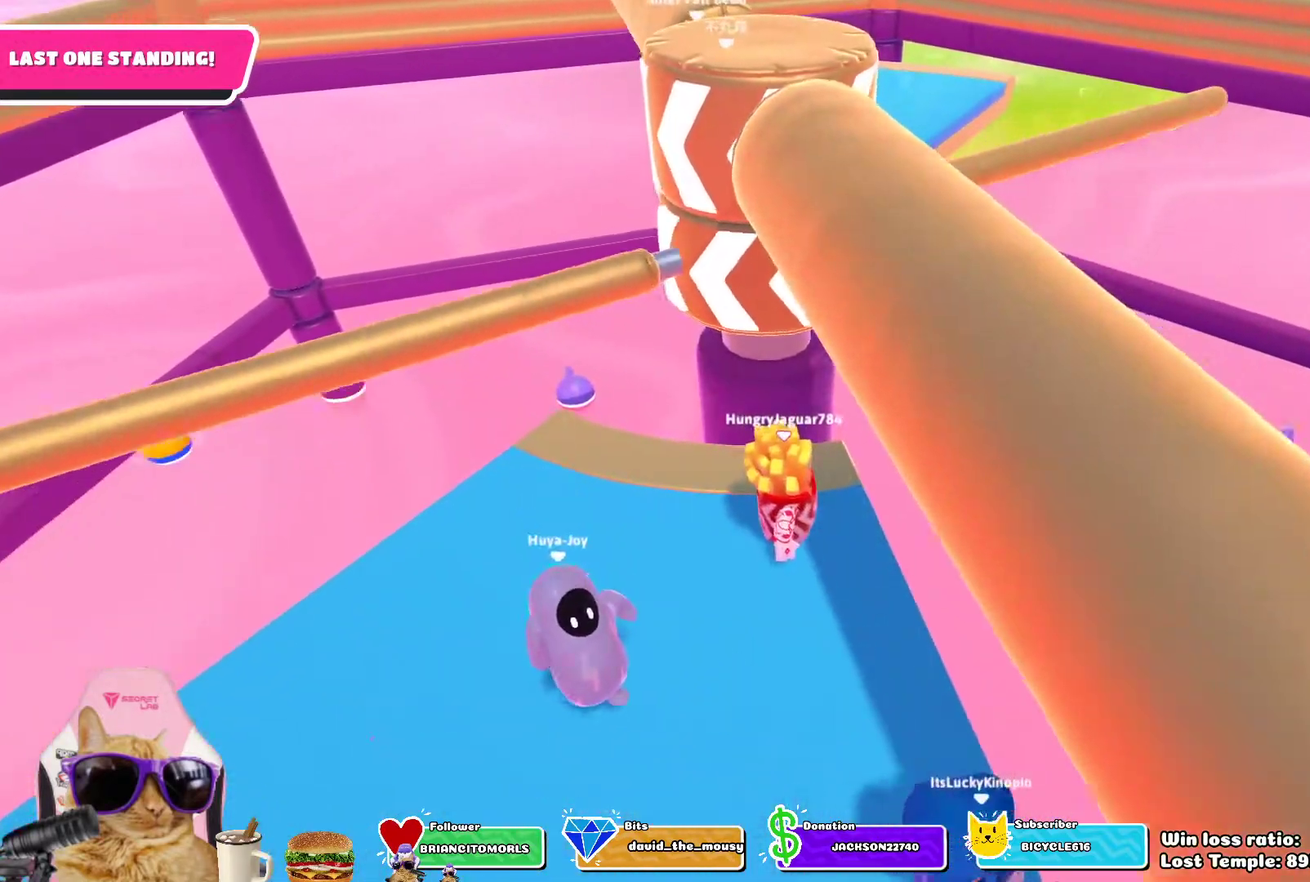
{"dt_ms": 600, "buttons": [], "left_stick": "center", "right_stick": "center", "events": [[67, "right_stick", "center"]]}
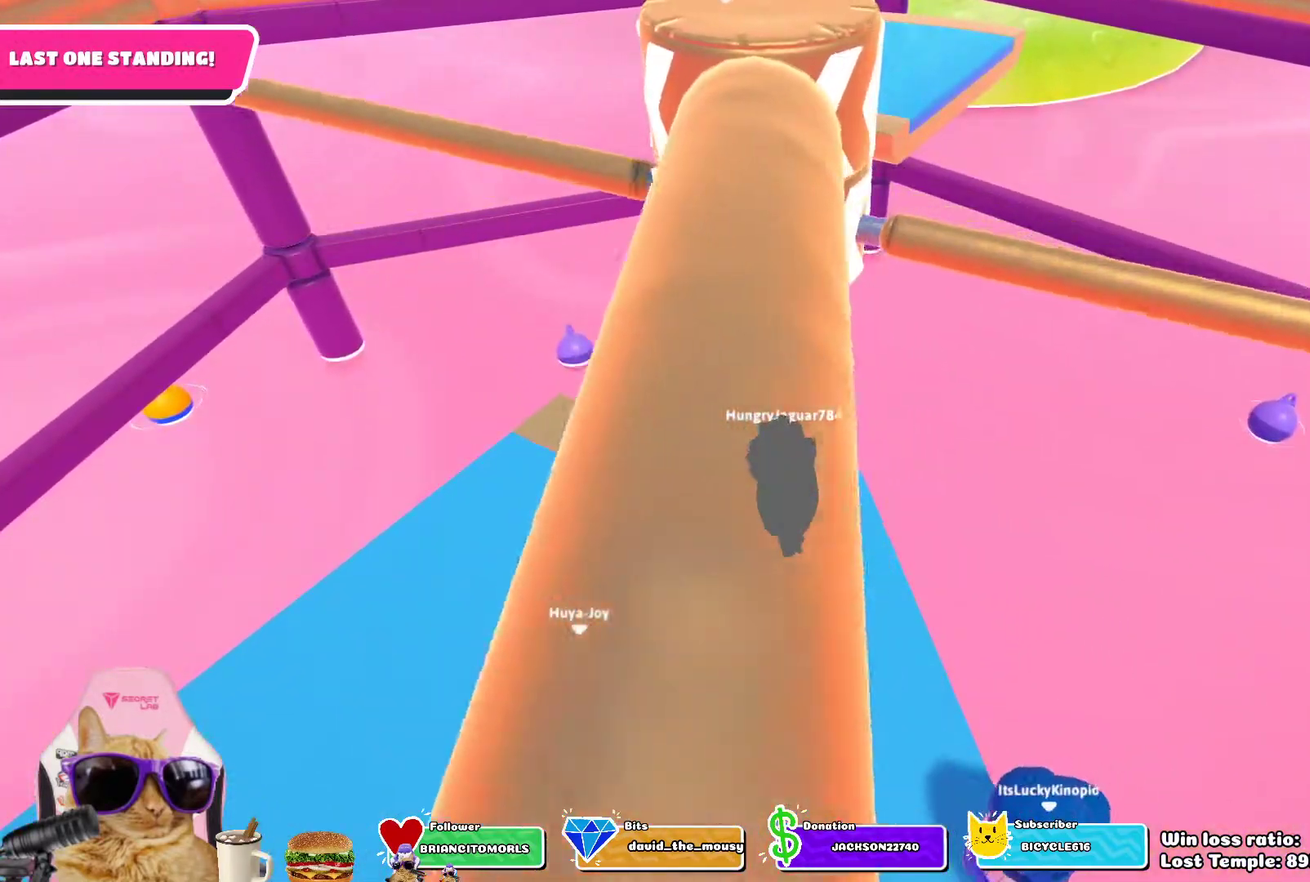
{"dt_ms": 400, "buttons": ["CROSS"], "left_stick": "center", "right_stick": "center", "events": [[300, "CROSS", "down"]]}
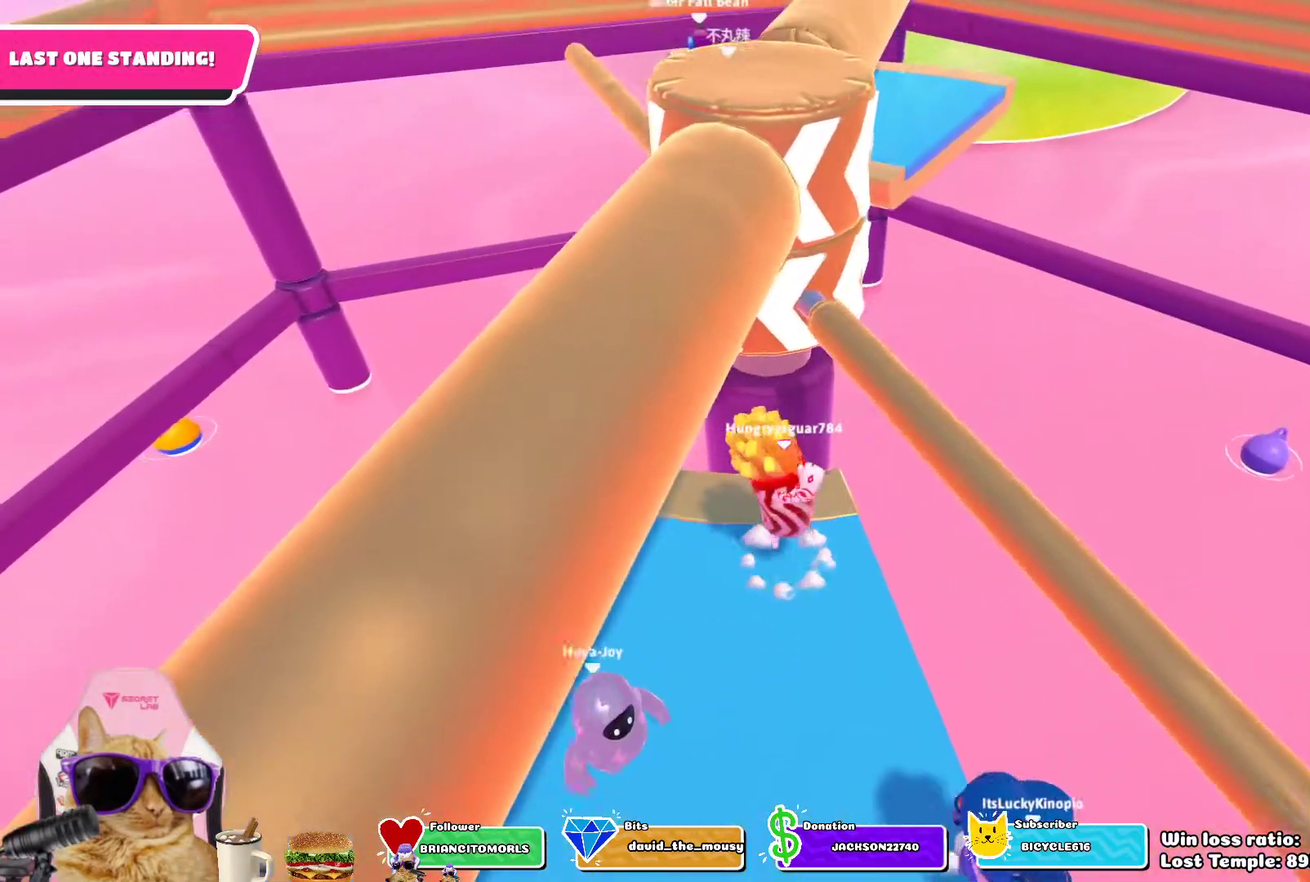
{"dt_ms": 700, "buttons": ["CROSS"], "left_stick": "center", "right_stick": "center", "events": [[33, "CROSS", "up"], [617, "CROSS", "down"]]}
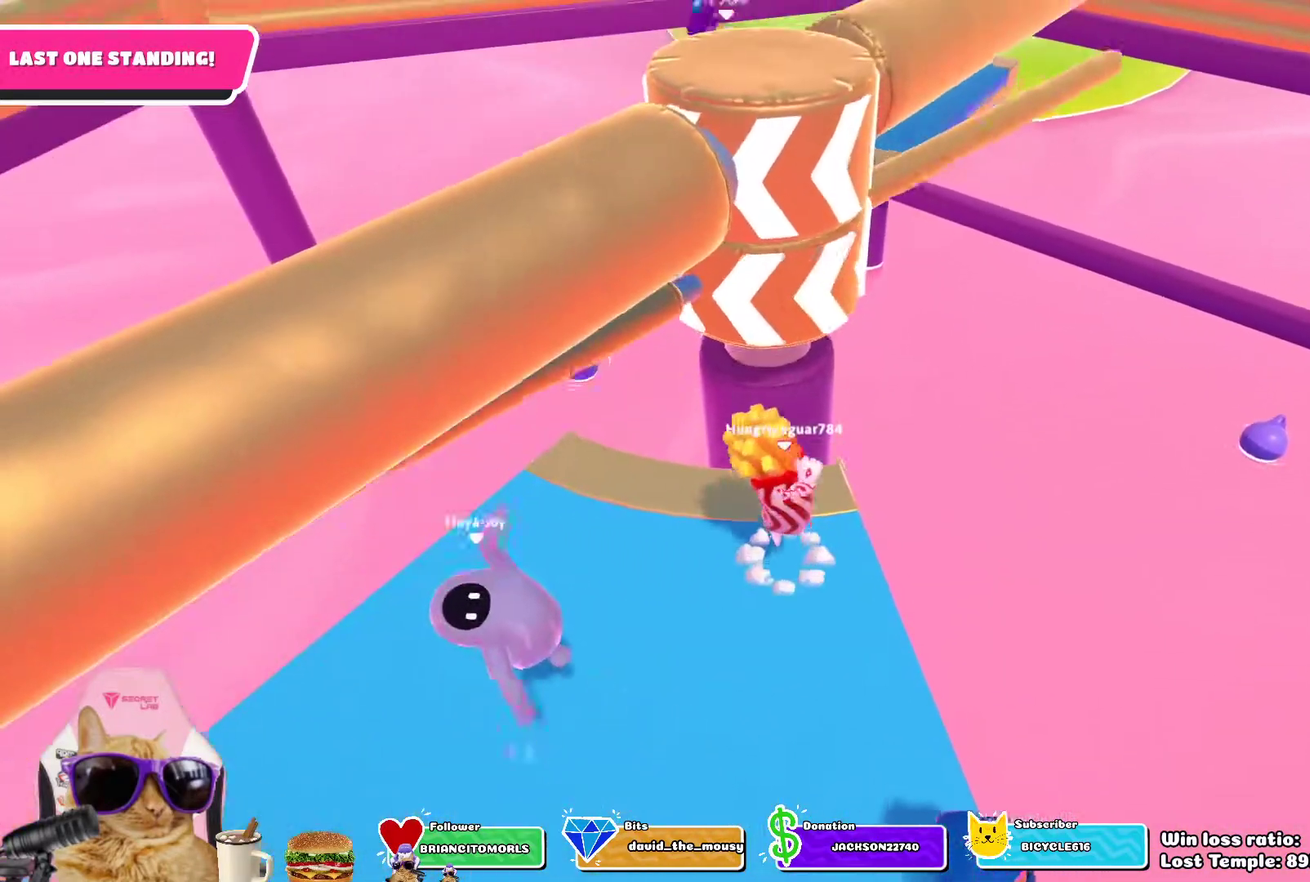
{"dt_ms": 400, "buttons": [], "left_stick": "center", "right_stick": "up", "events": [[50, "CROSS", "up"], [367, "right_stick", "up"]]}
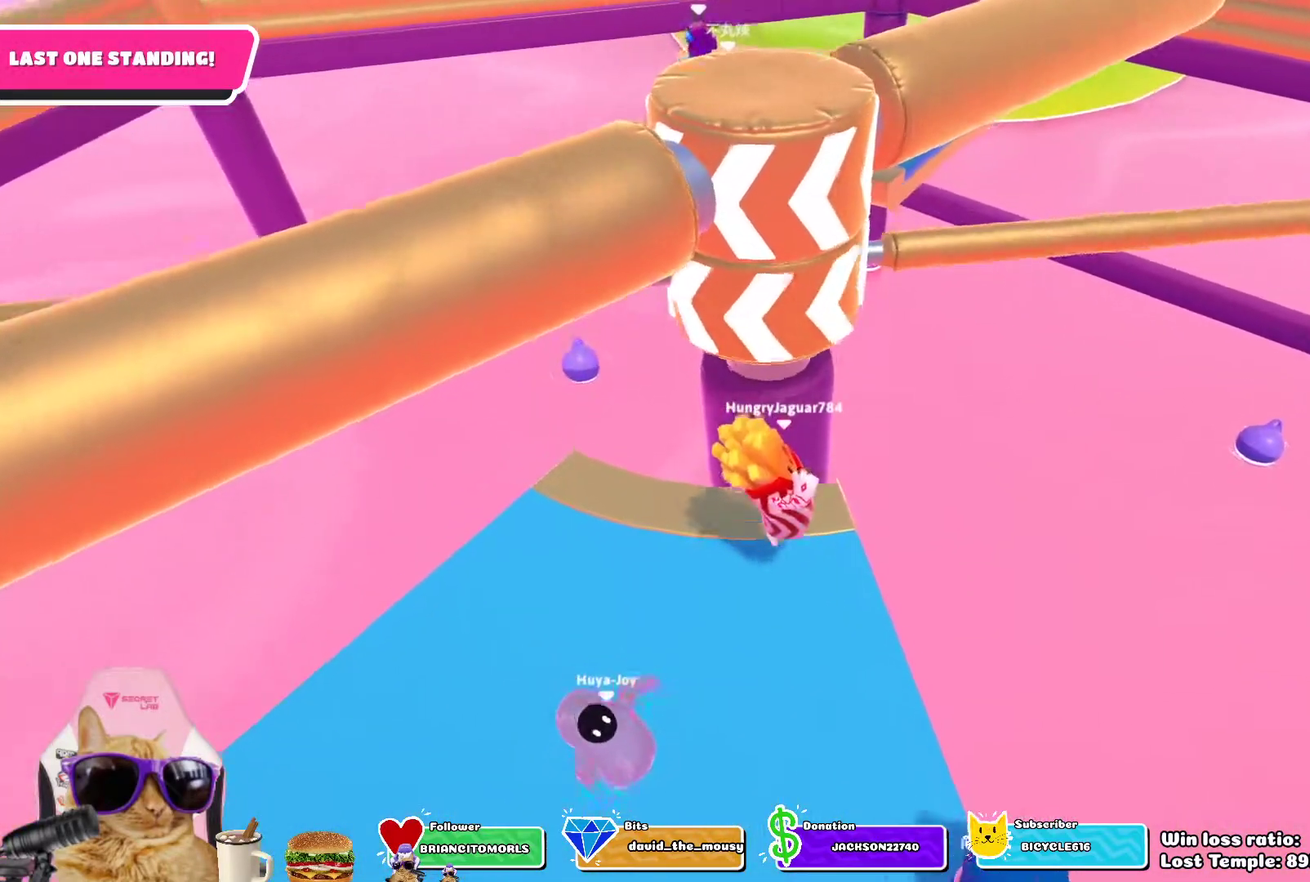
{"dt_ms": 400, "buttons": [], "left_stick": "center", "right_stick": "center", "events": [[83, "right_stick", "center"]]}
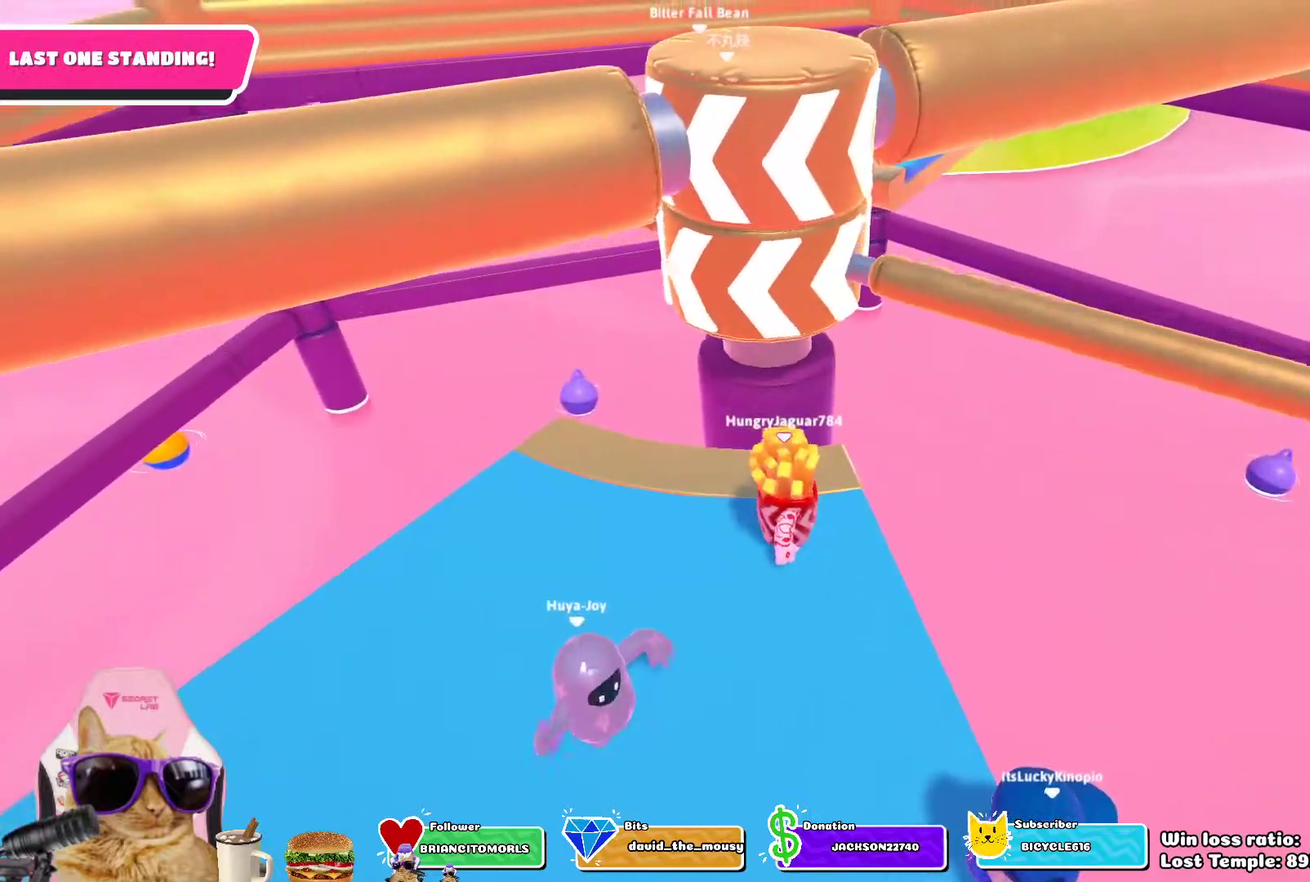
{"dt_ms": 800, "buttons": [], "left_stick": "center", "right_stick": "center", "events": [[217, "CROSS", "down"], [367, "CROSS", "up"]]}
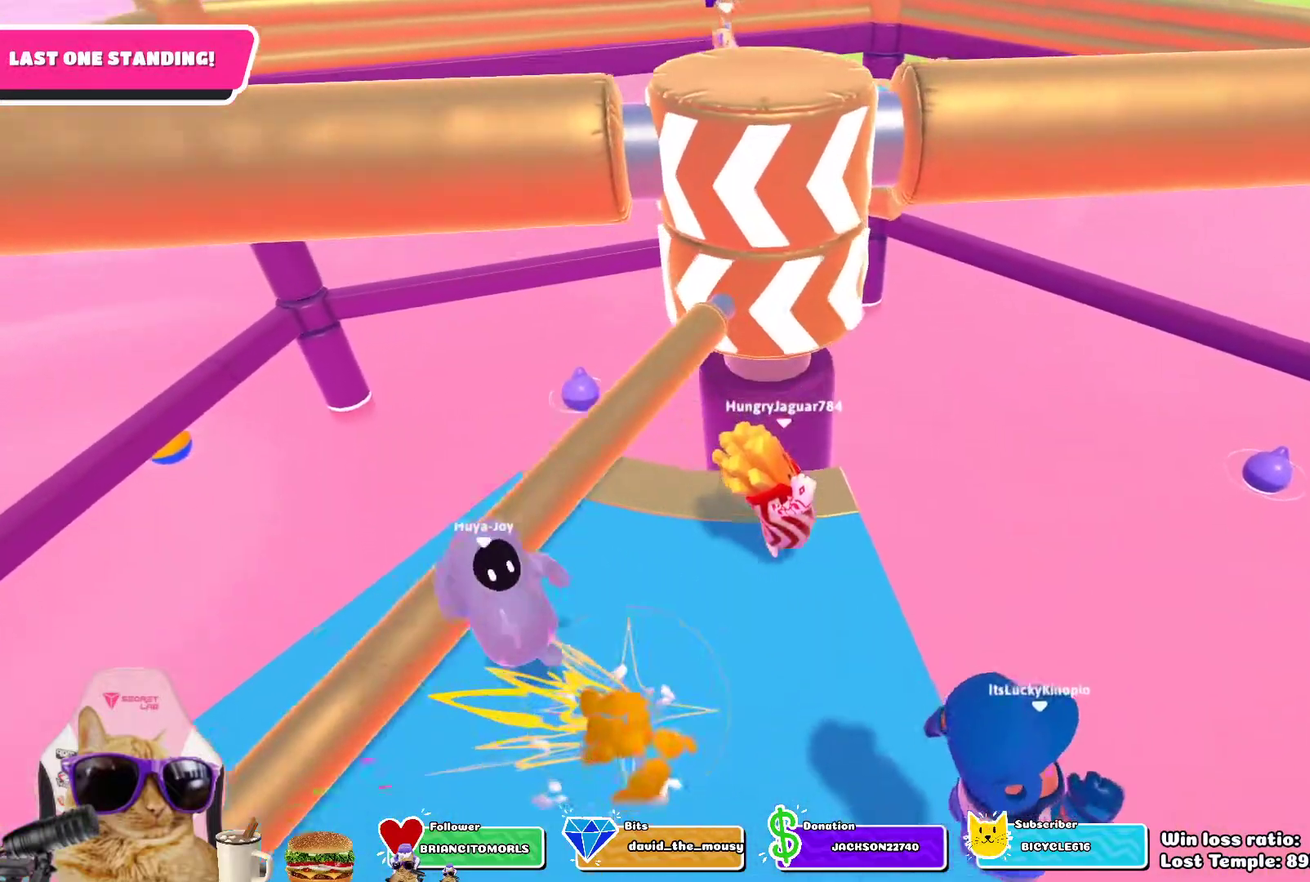
{"dt_ms": 300, "buttons": [], "left_stick": "center", "right_stick": "center", "events": [[83, "CROSS", "down"], [217, "CROSS", "up"]]}
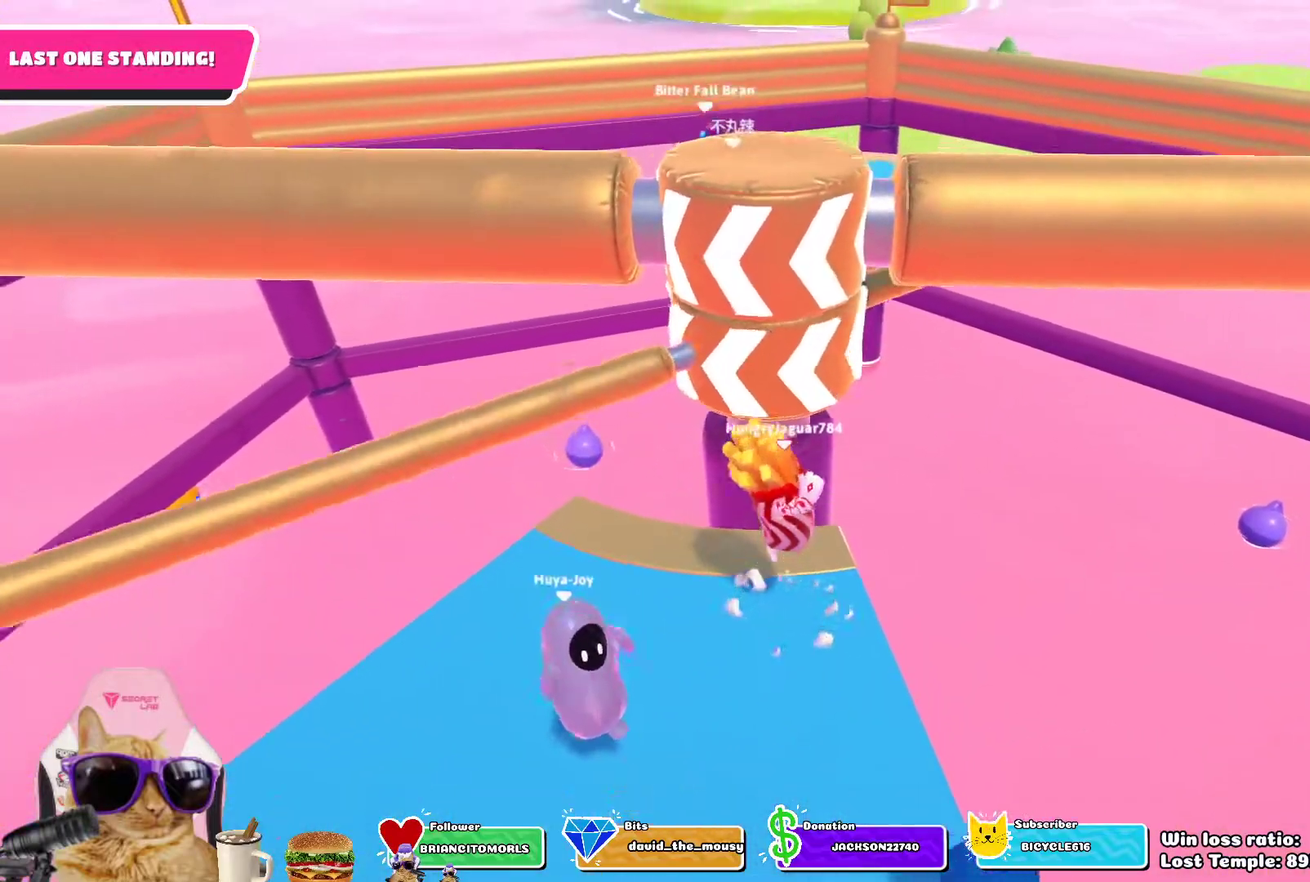
{"dt_ms": 400, "buttons": [], "left_stick": "center", "right_stick": "center", "events": []}
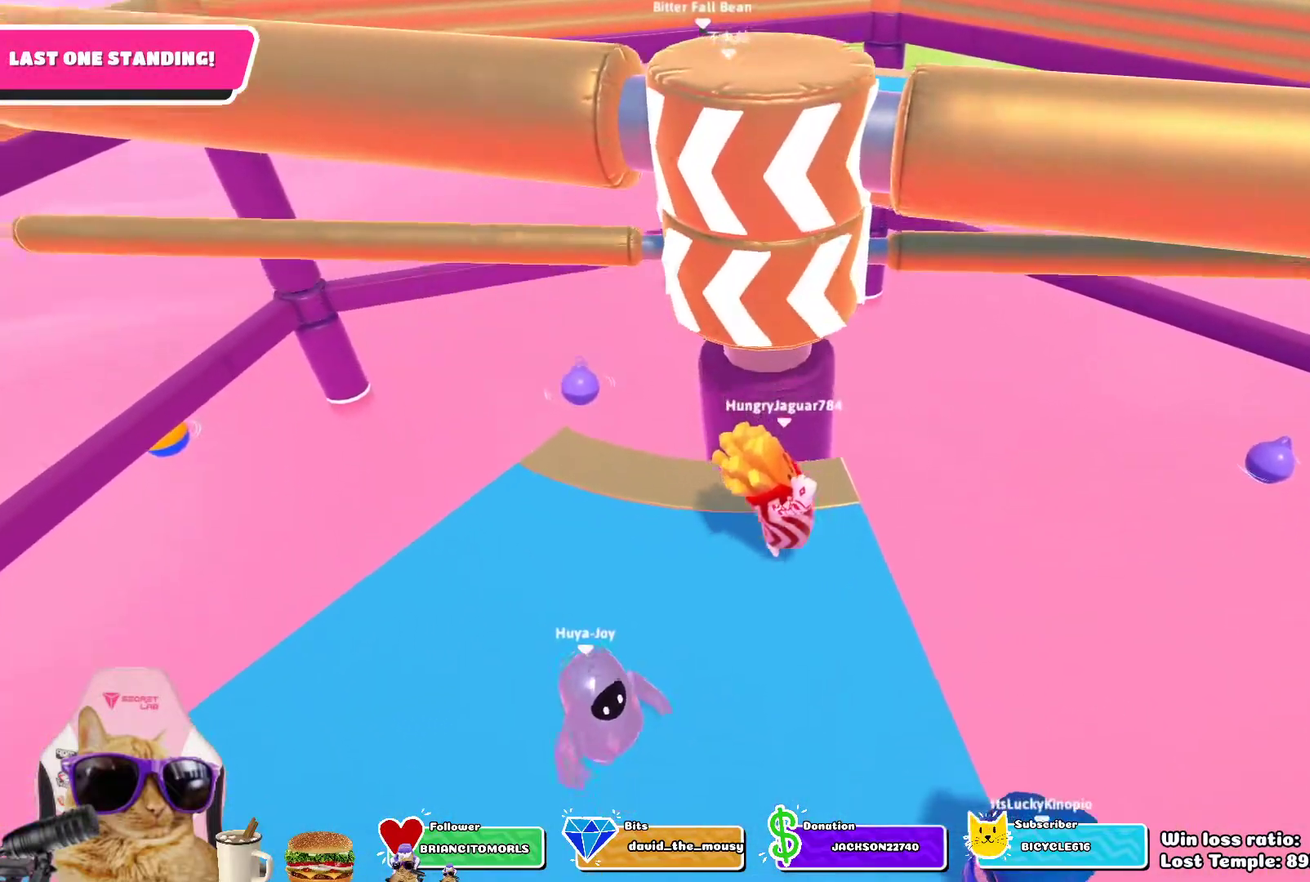
{"dt_ms": 800, "buttons": [], "left_stick": "down-right", "right_stick": "down", "events": [[567, "CROSS", "down"], [700, "CROSS", "up"], [717, "left_stick", "down-right"], [800, "right_stick", "down"]]}
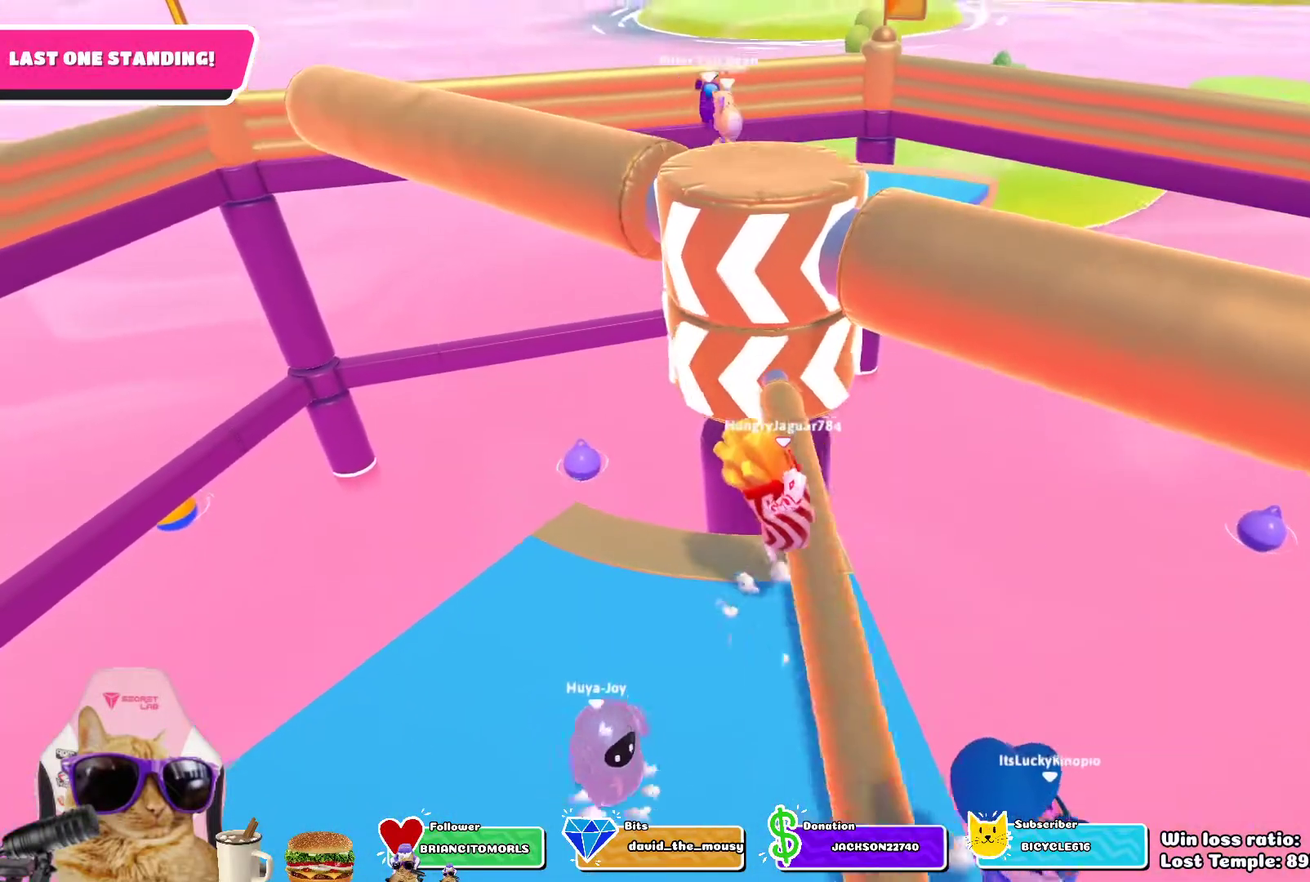
{"dt_ms": 300, "buttons": [], "left_stick": "down-right", "right_stick": "center", "events": [[33, "left_stick", "center"], [167, "right_stick", "center"], [283, "left_stick", "down-right"]]}
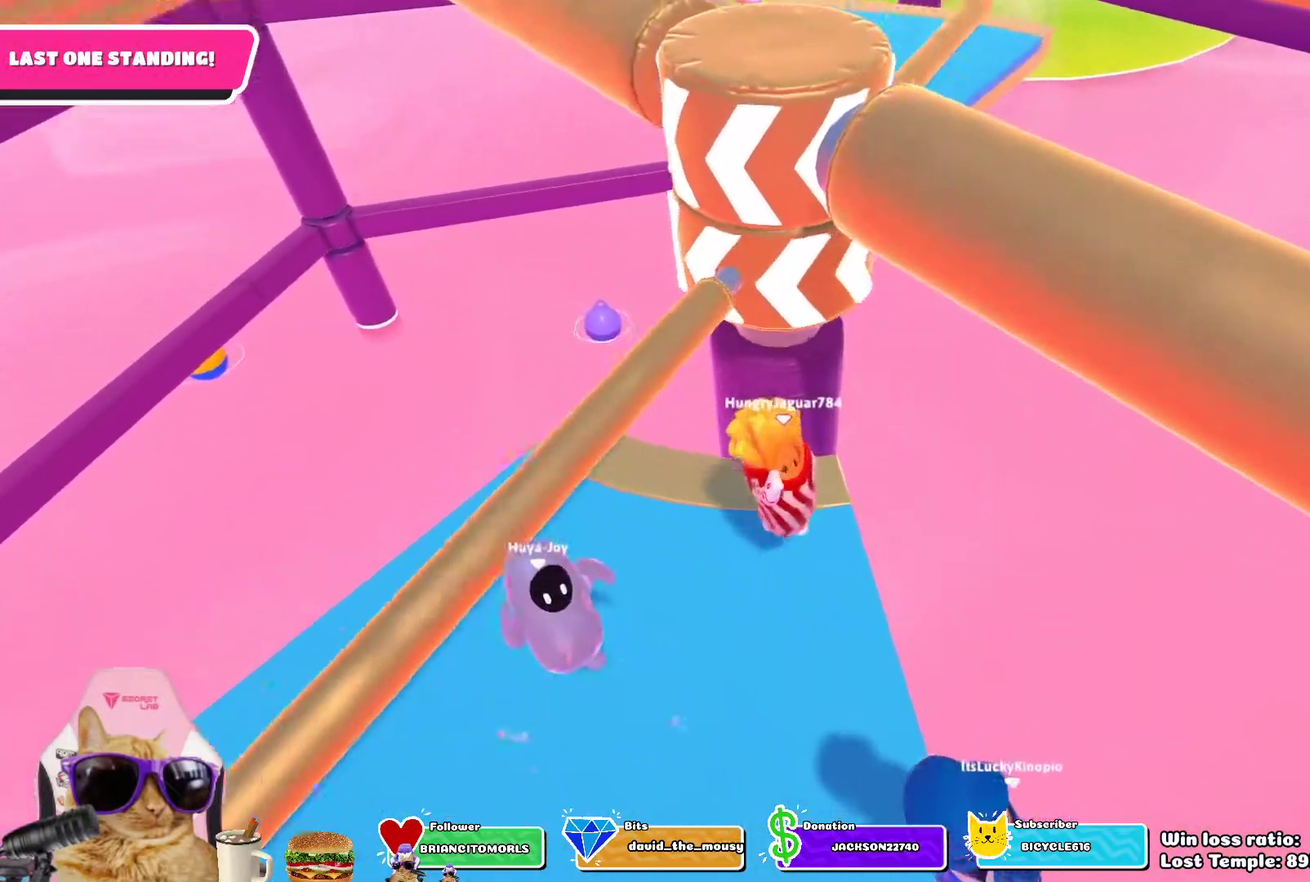
{"dt_ms": 600, "buttons": [], "left_stick": "left", "right_stick": "center", "events": [[50, "left_stick", "center"], [383, "right_stick", "up-right"], [517, "right_stick", "center"], [600, "left_stick", "left"]]}
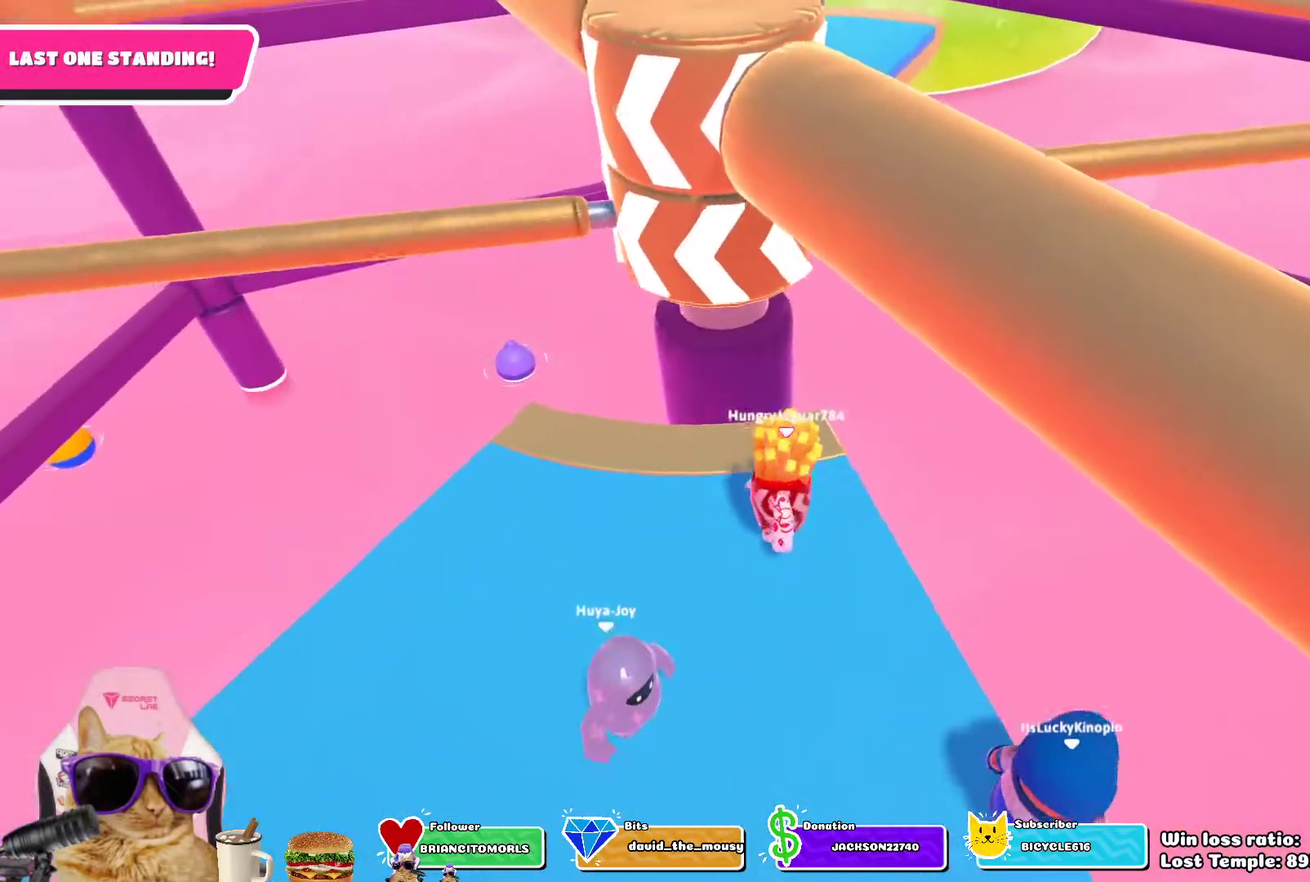
{"dt_ms": 400, "buttons": [], "left_stick": "left", "right_stick": "up-right", "events": [[117, "right_stick", "up-right"], [283, "right_stick", "center"], [400, "right_stick", "up-right"]]}
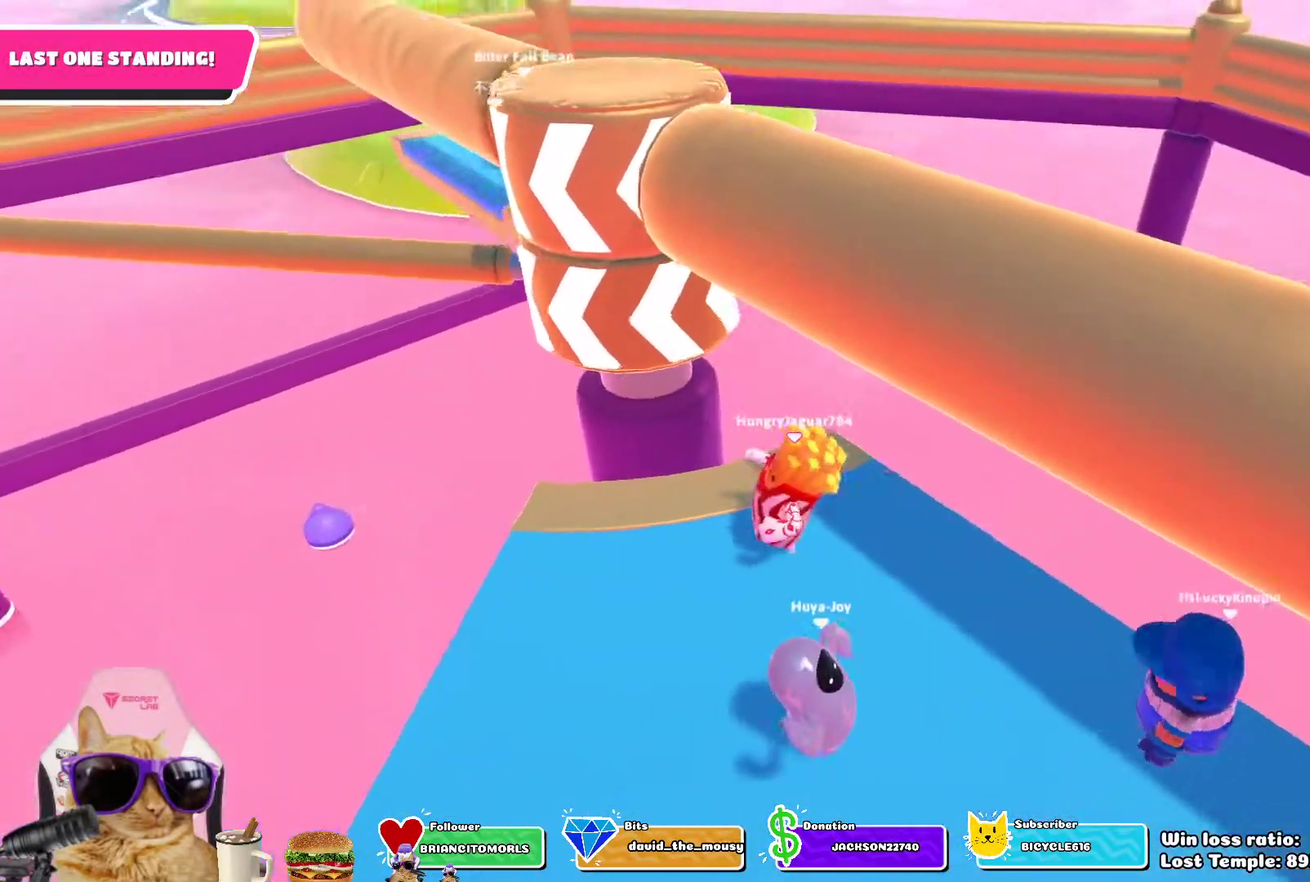
{"dt_ms": 300, "buttons": [], "left_stick": "down-left", "right_stick": "center", "events": [[117, "left_stick", "down-left"], [183, "right_stick", "center"]]}
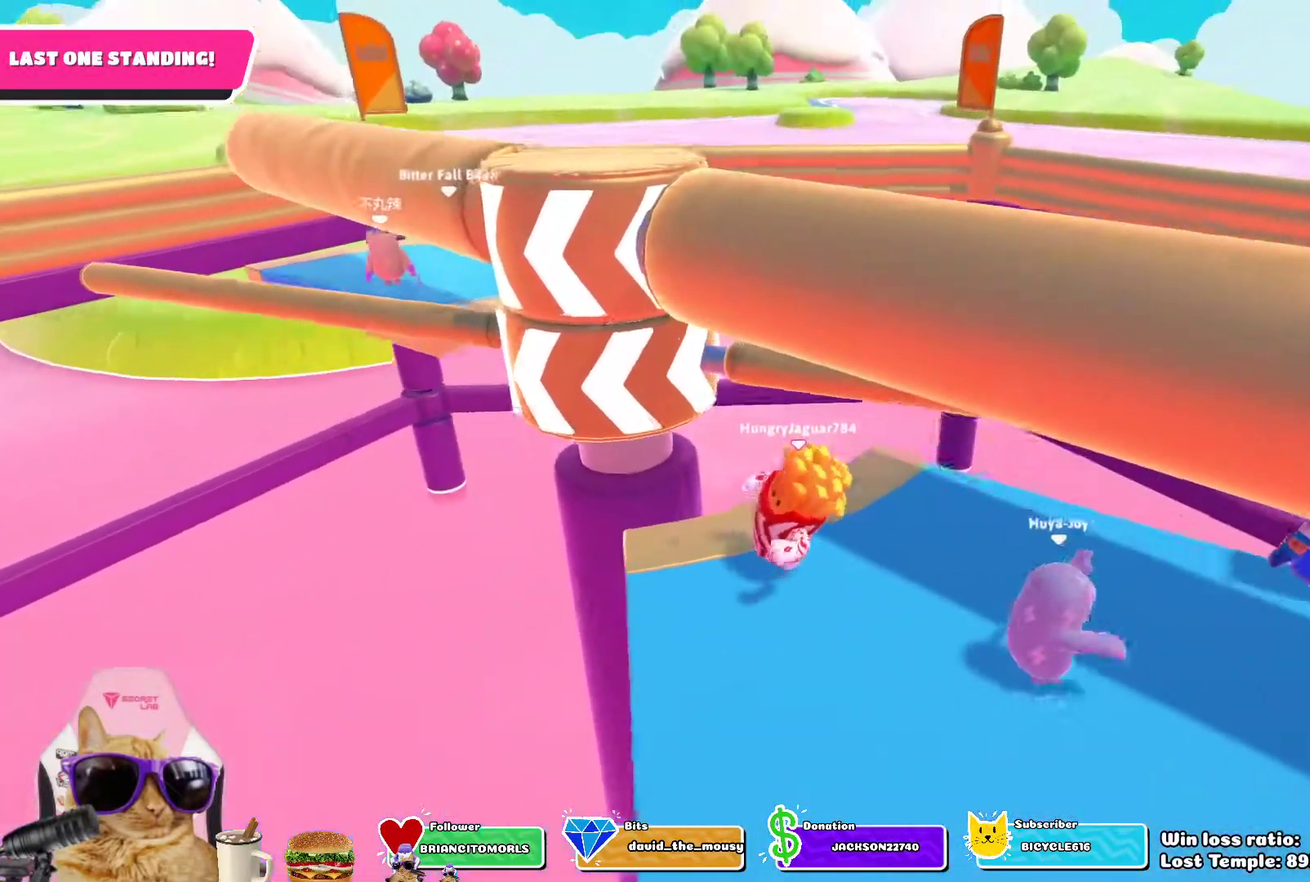
{"dt_ms": 800, "buttons": [], "left_stick": "up-right", "right_stick": "left", "events": [[33, "left_stick", "down"], [117, "left_stick", "down-right"], [133, "CROSS", "down"], [217, "left_stick", "right"], [250, "CROSS", "up"], [317, "left_stick", "up-right"], [333, "right_stick", "down"], [533, "right_stick", "center"], [783, "right_stick", "left"]]}
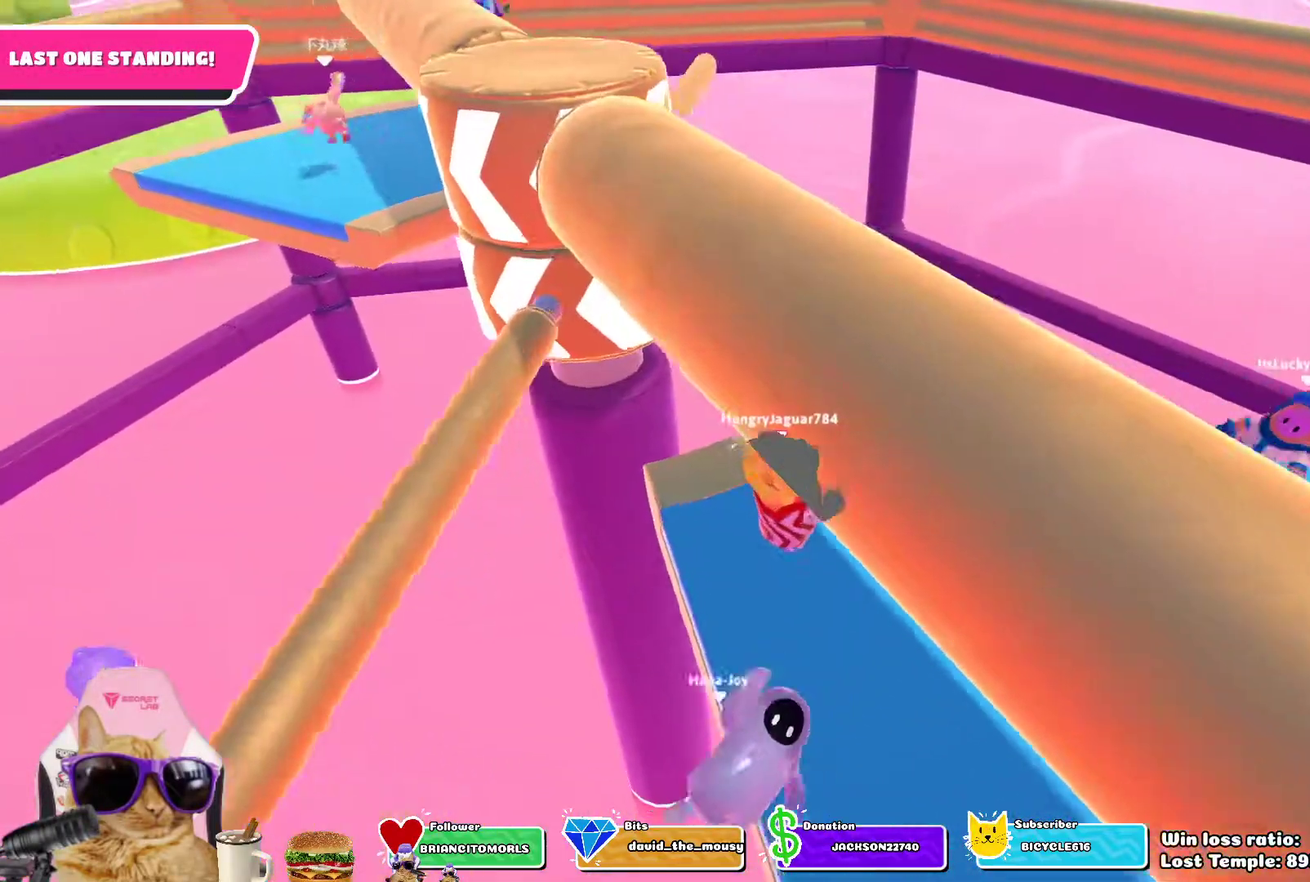
{"dt_ms": 400, "buttons": [], "left_stick": "center", "right_stick": "center", "events": [[167, "right_stick", "center"], [217, "left_stick", "center"]]}
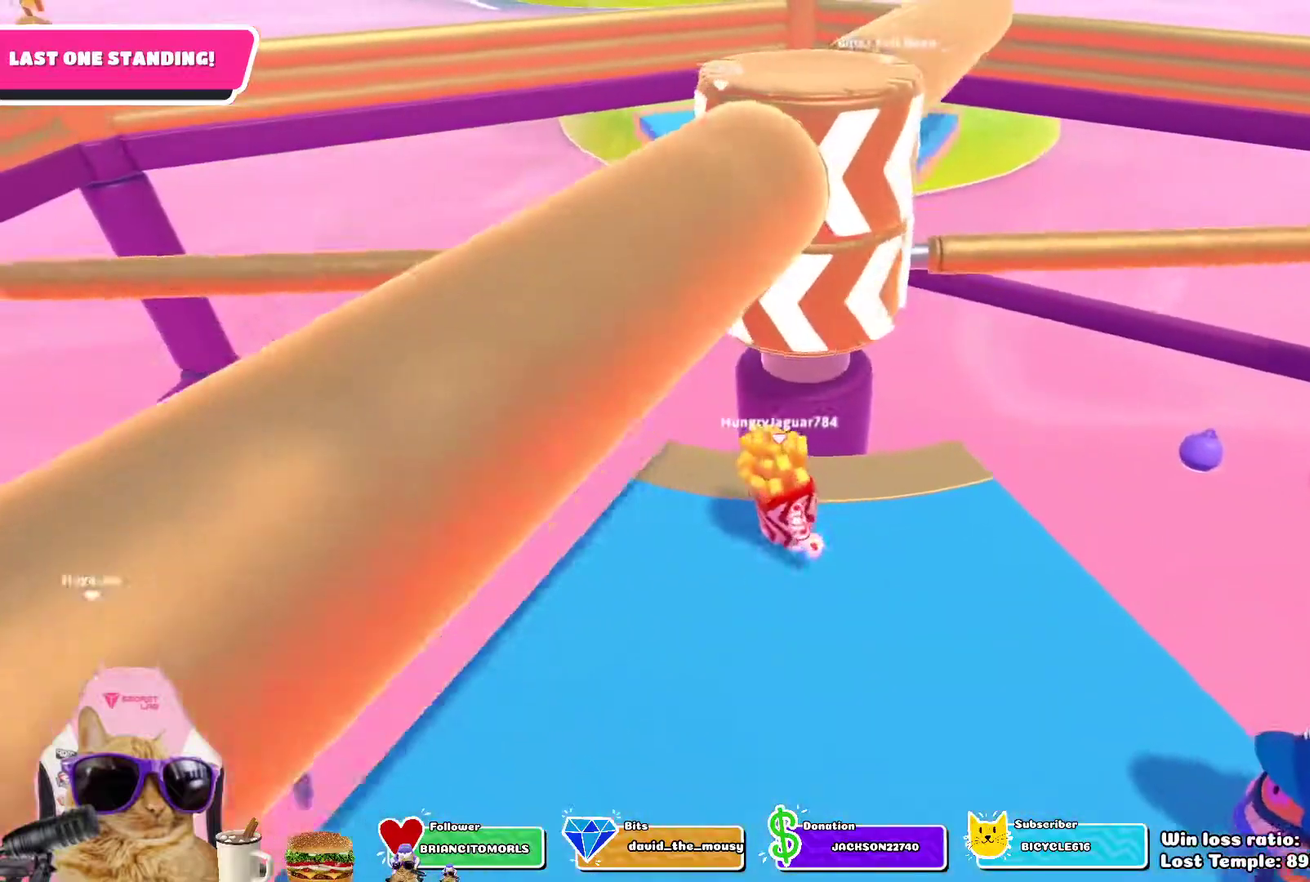
{"dt_ms": 400, "buttons": [], "left_stick": "center", "right_stick": "center", "events": []}